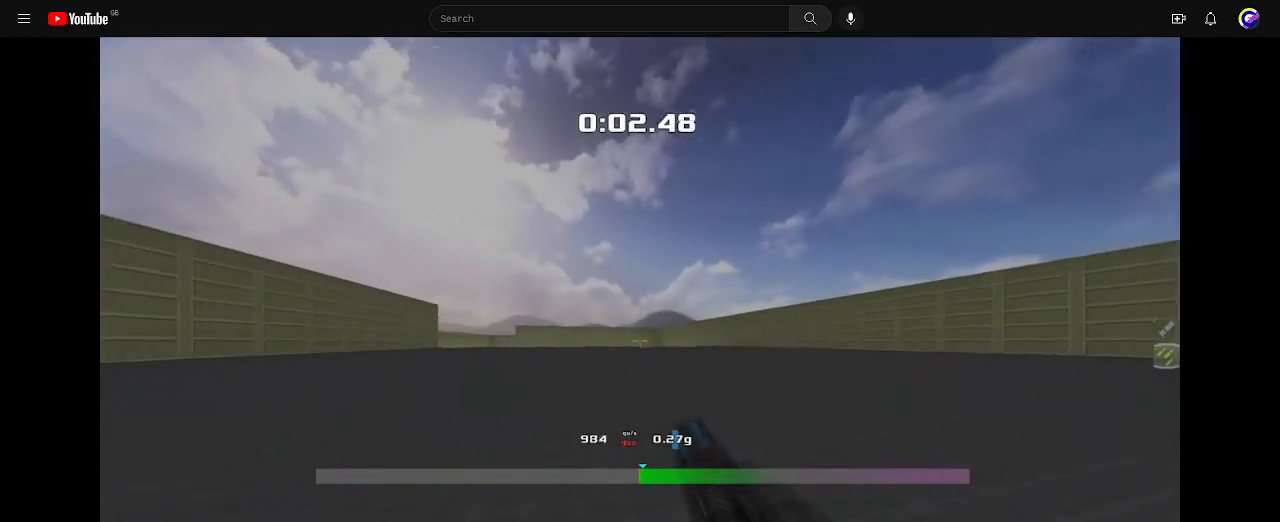
Gameplay with keyboard; each line is a JSON object with the keys held at the frame after it. "events" lists presses ("down") and releases ("up") of "down", "left", "right" and "up" between this image and that frame as [ms after this image, input, new state], when the widget could be followed in between. No other keys are recorded. Mouse input is not recorded.
{"keys": ["right", "up"], "events": []}
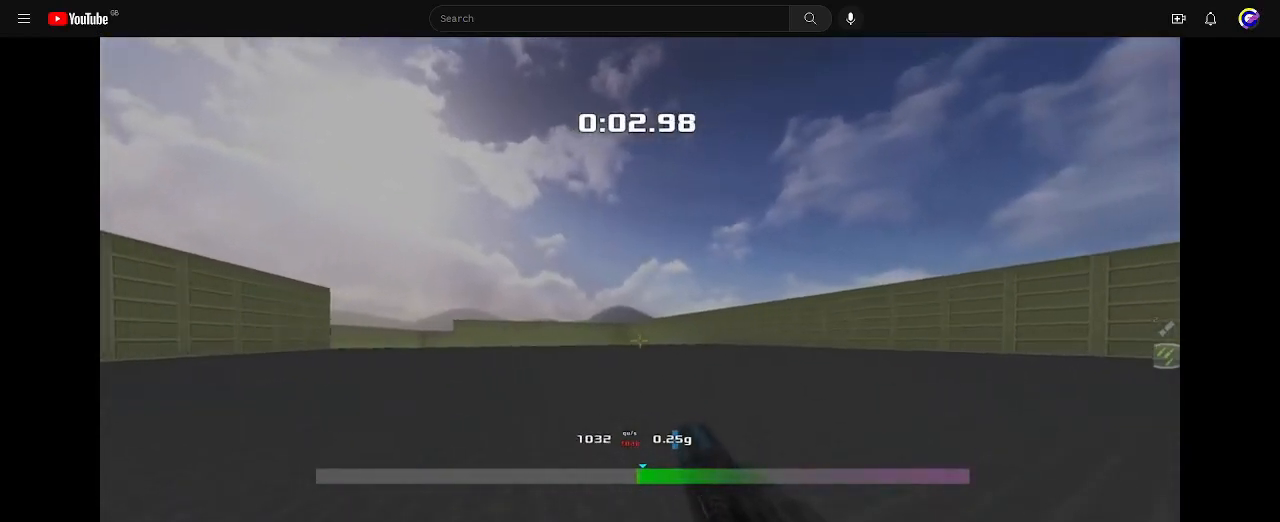
{"keys": ["left", "up"], "events": [[100, "left", "down"], [100, "right", "up"]]}
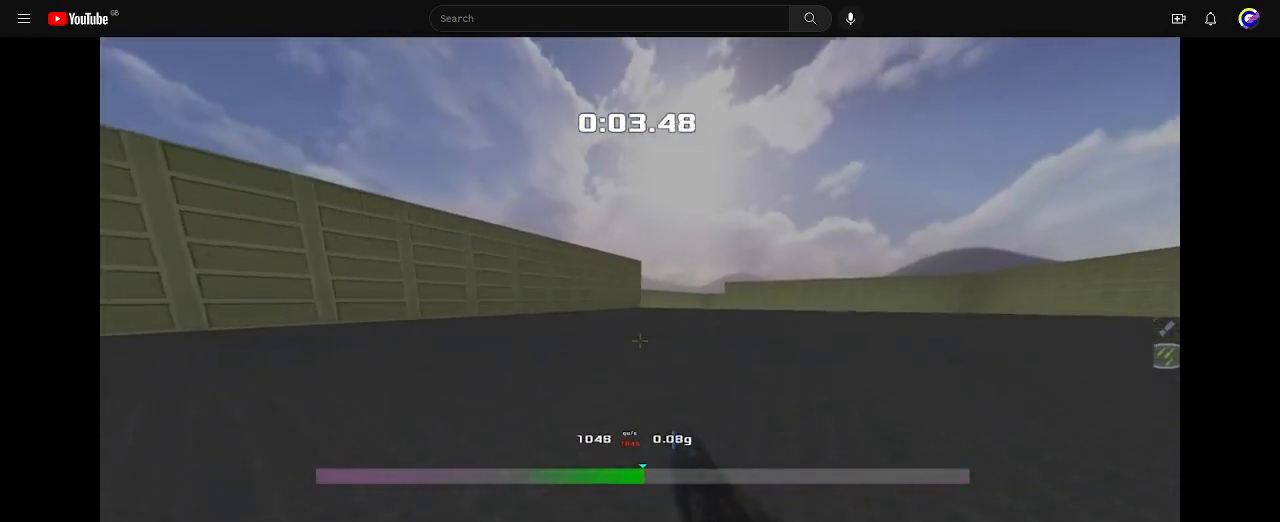
{"keys": ["left", "up"], "events": []}
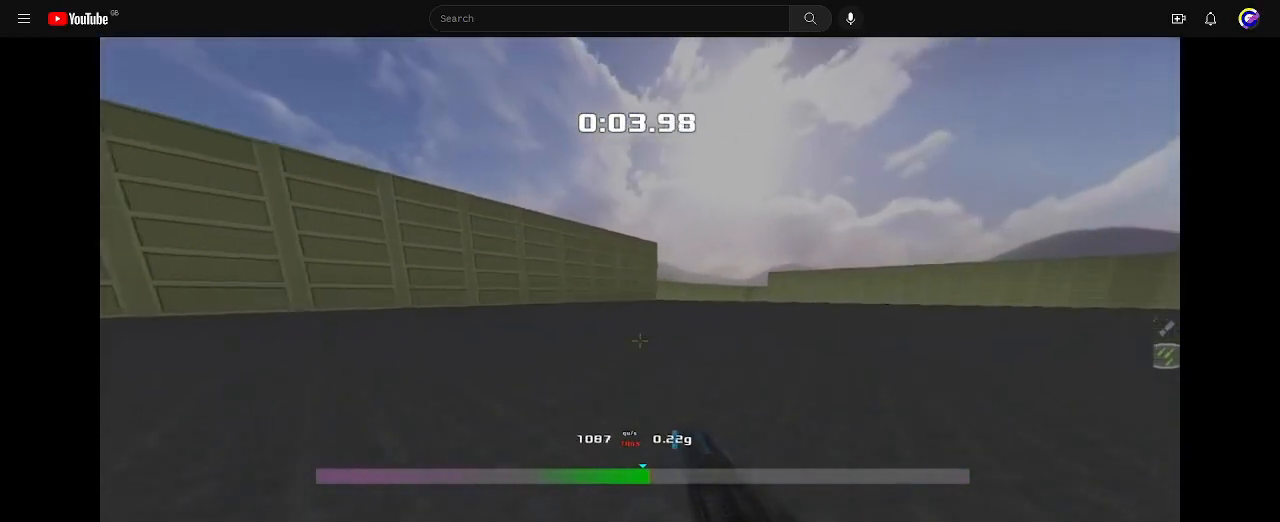
{"keys": ["left", "up"], "events": []}
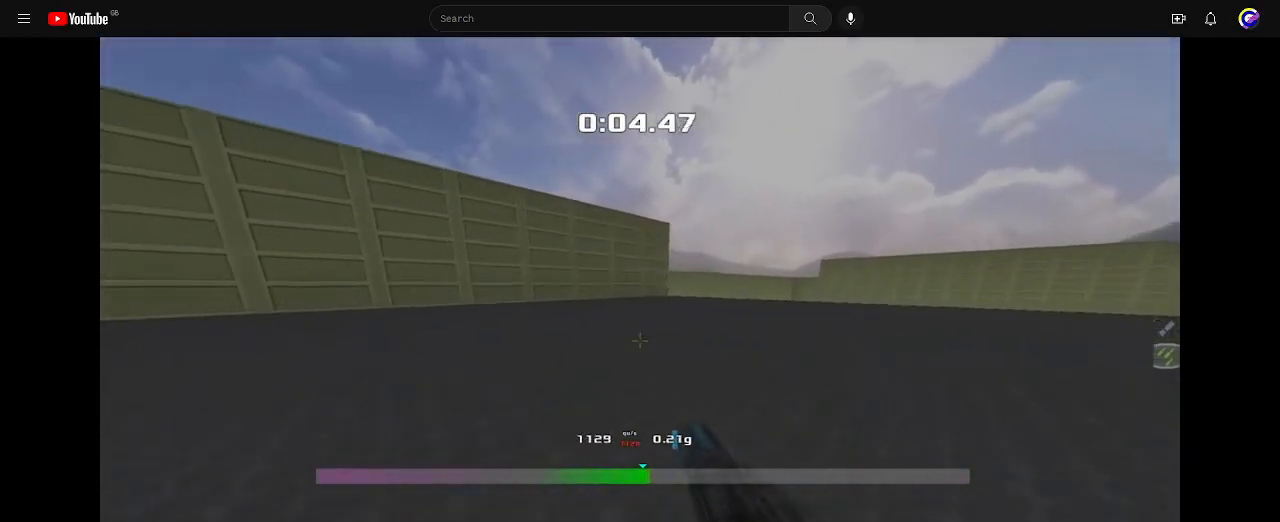
{"keys": ["left", "up"], "events": []}
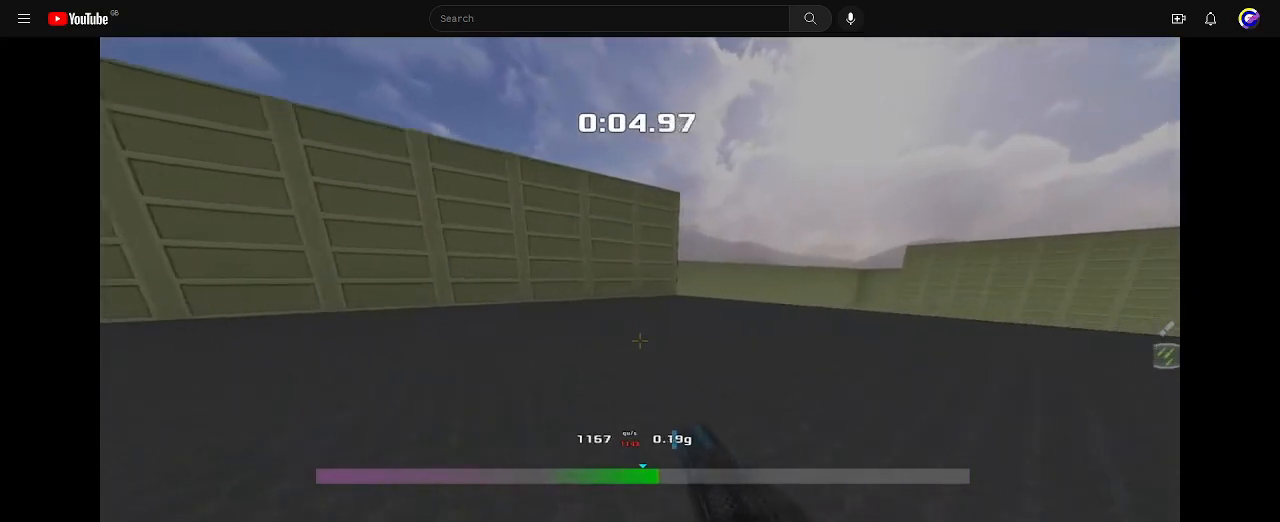
{"keys": ["left", "up"], "events": []}
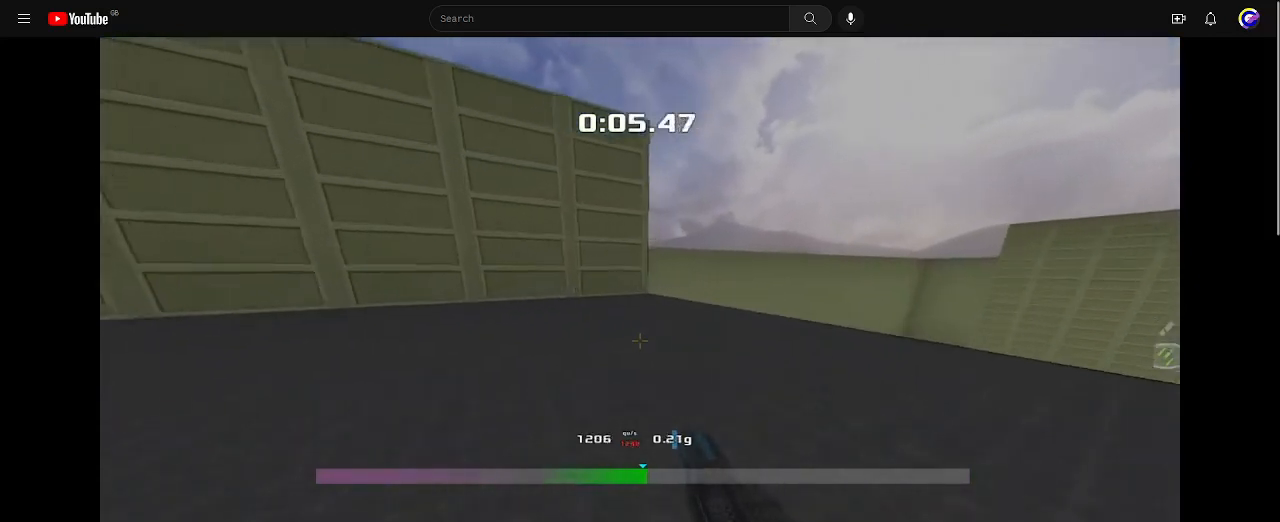
{"keys": ["left", "up"], "events": []}
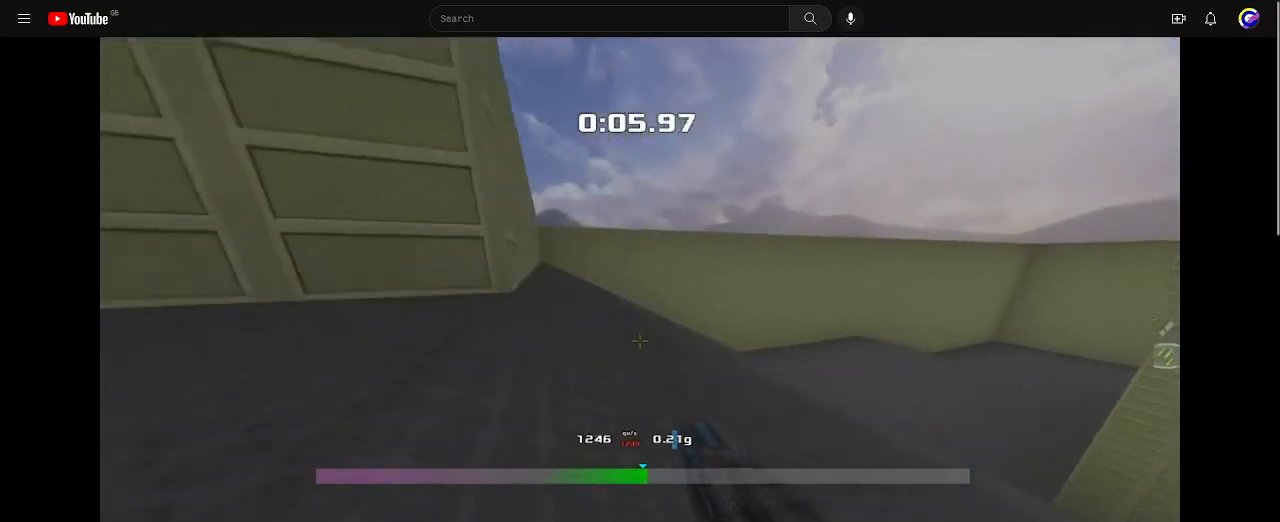
{"keys": ["right", "up"], "events": [[100, "left", "up"], [167, "right", "down"]]}
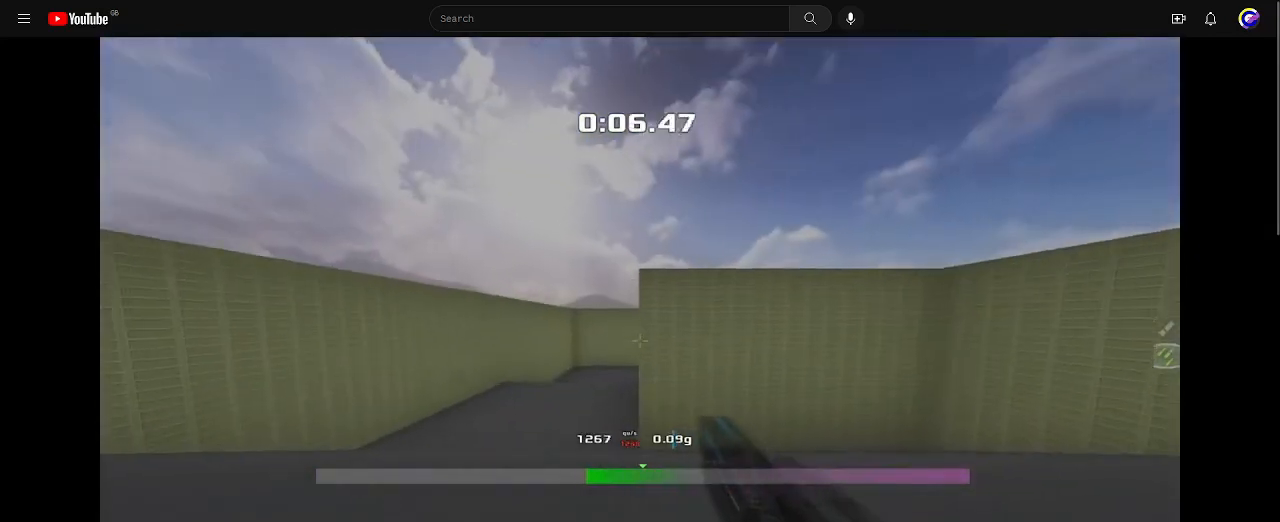
{"keys": ["right", "up"], "events": []}
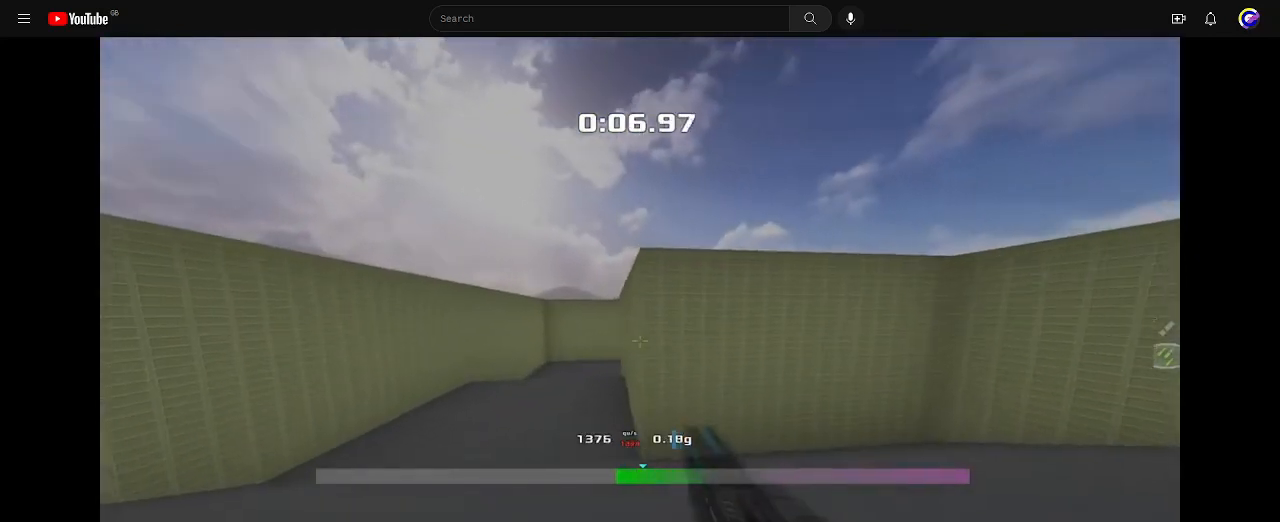
{"keys": ["right", "up"], "events": []}
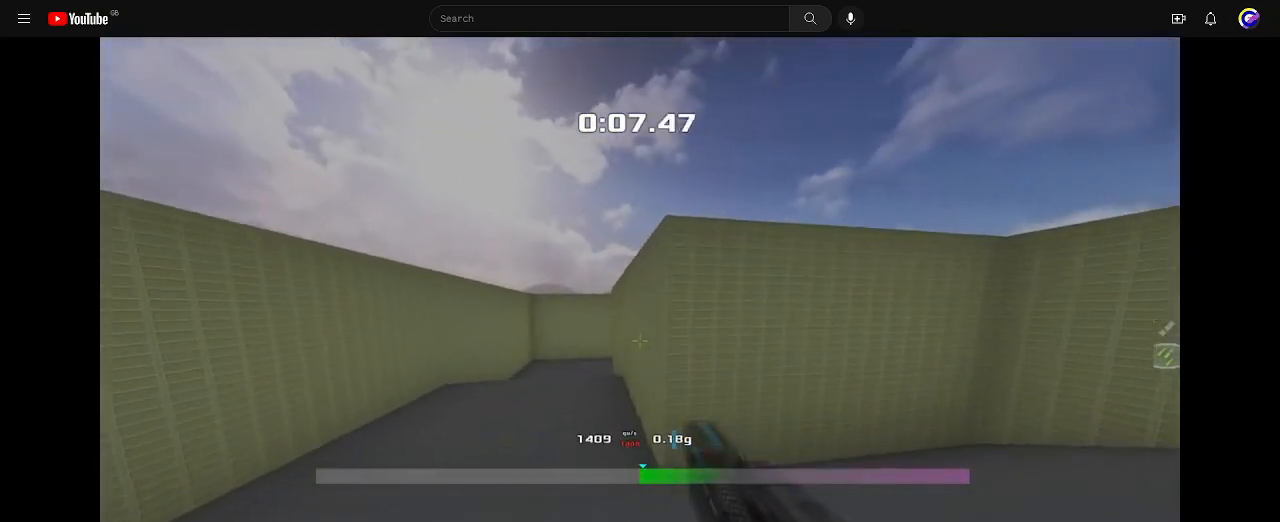
{"keys": ["right", "up"], "events": []}
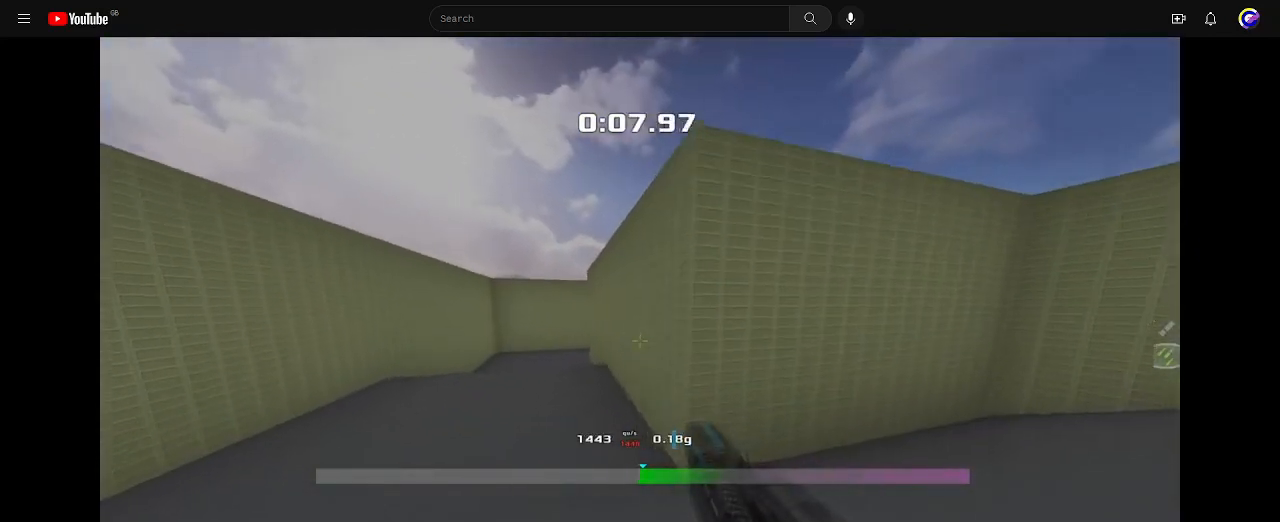
{"keys": ["right", "up"], "events": []}
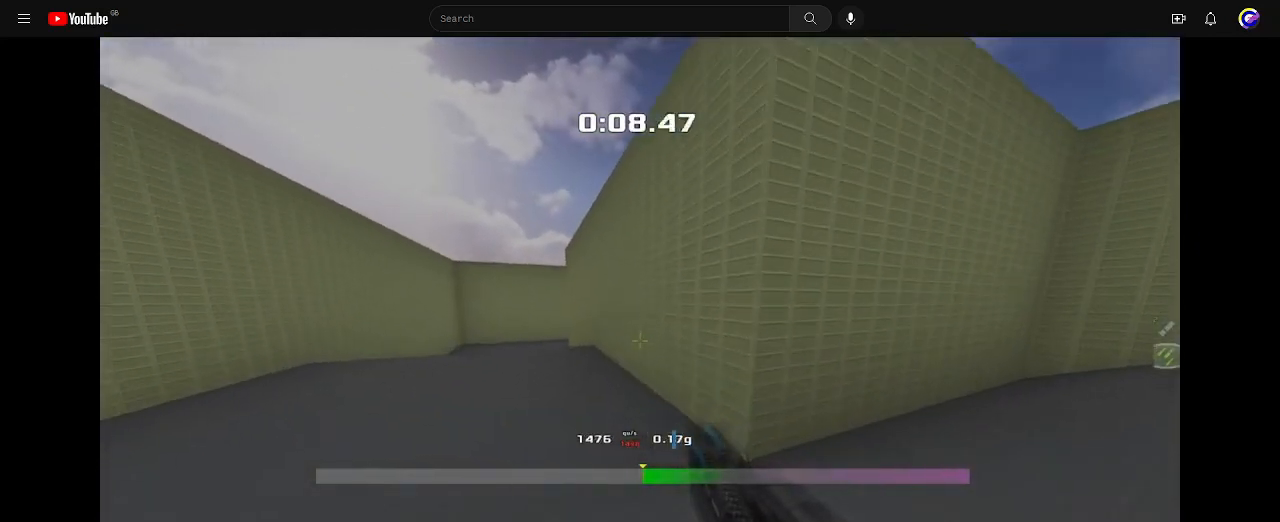
{"keys": ["right", "up"], "events": []}
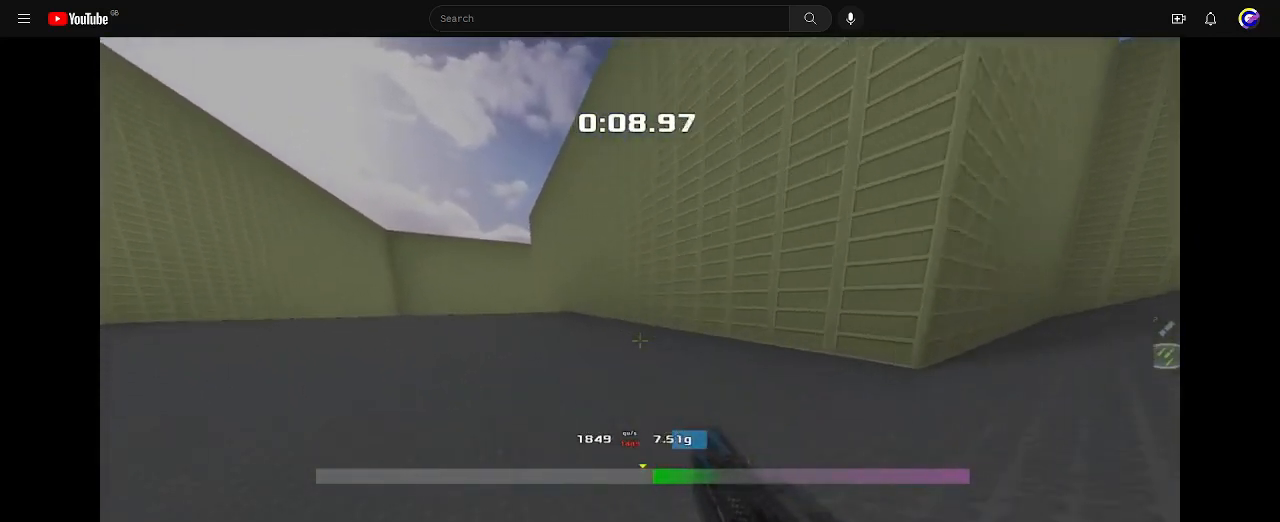
{"keys": ["right", "up"], "events": []}
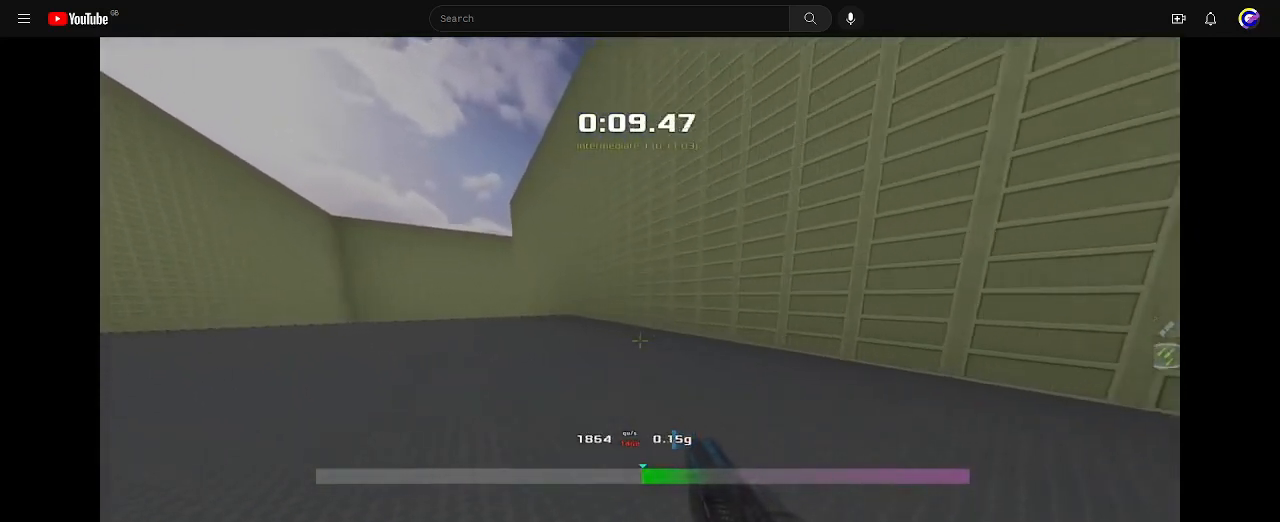
{"keys": ["right", "up"], "events": []}
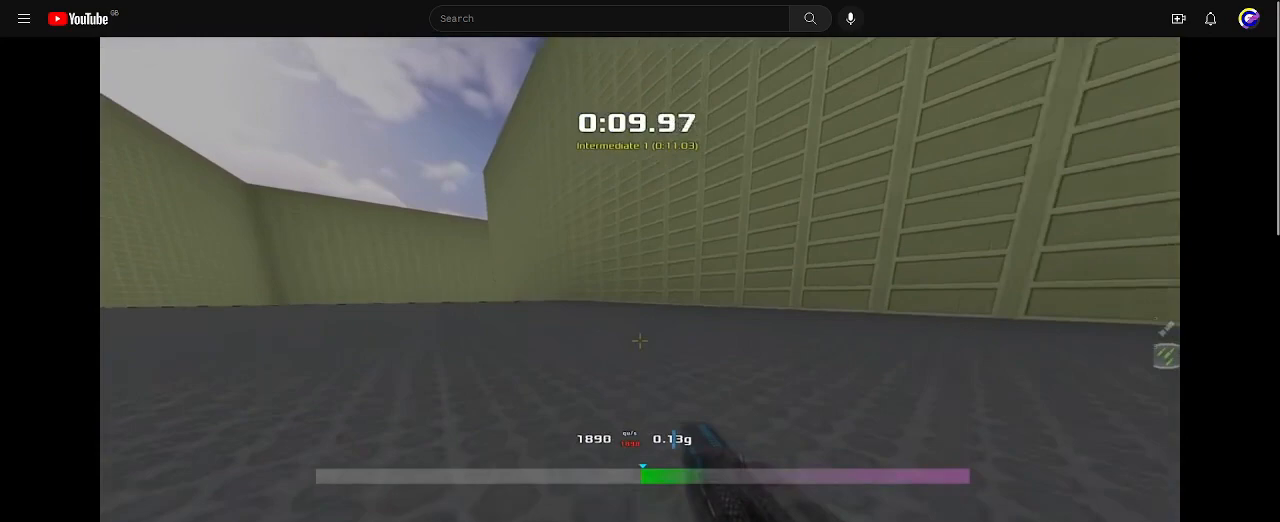
{"keys": ["left", "up"], "events": [[233, "right", "up"], [267, "left", "down"]]}
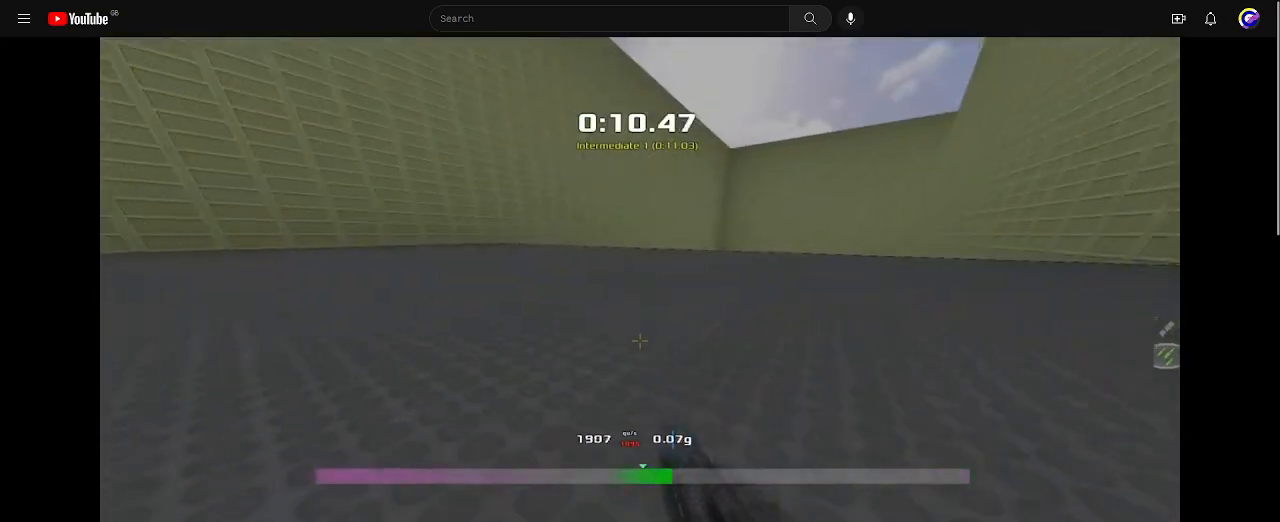
{"keys": ["up"], "events": [[500, "left", "up"]]}
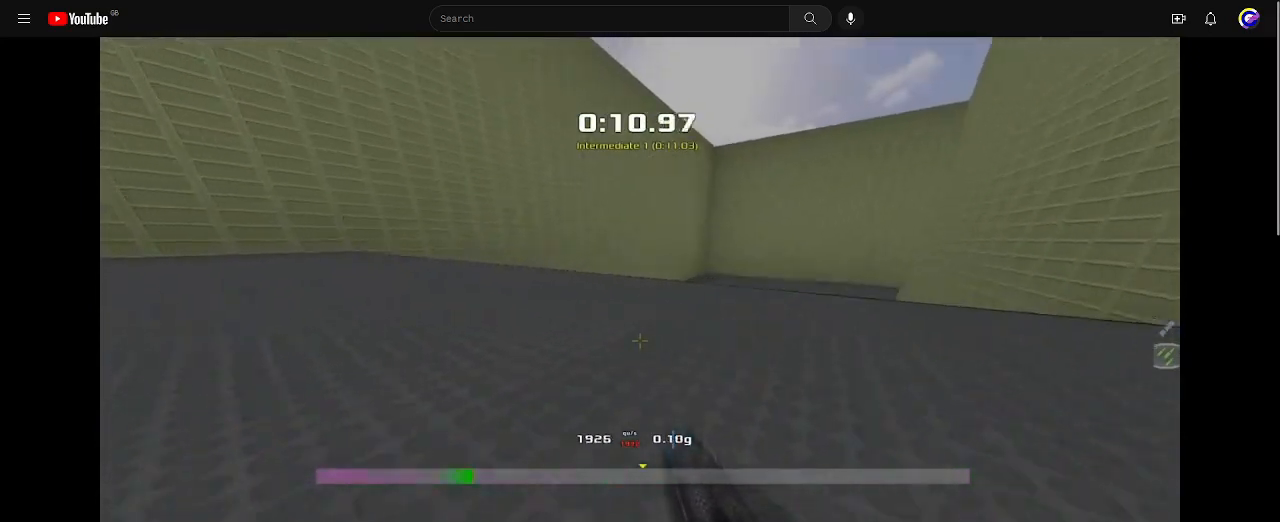
{"keys": ["right", "up"], "events": [[67, "right", "down"]]}
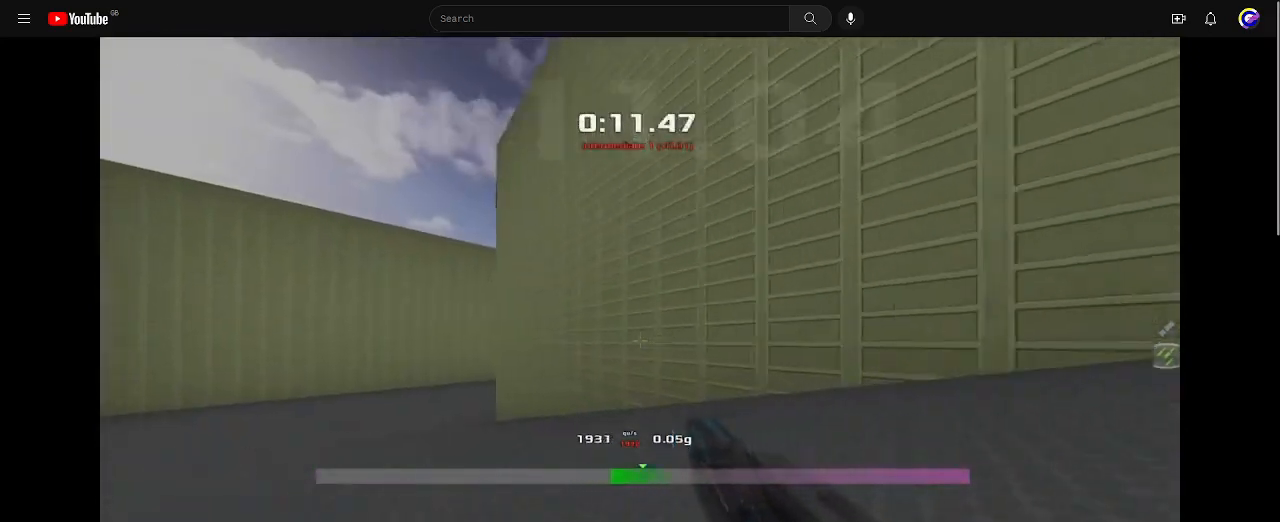
{"keys": ["right", "up"], "events": []}
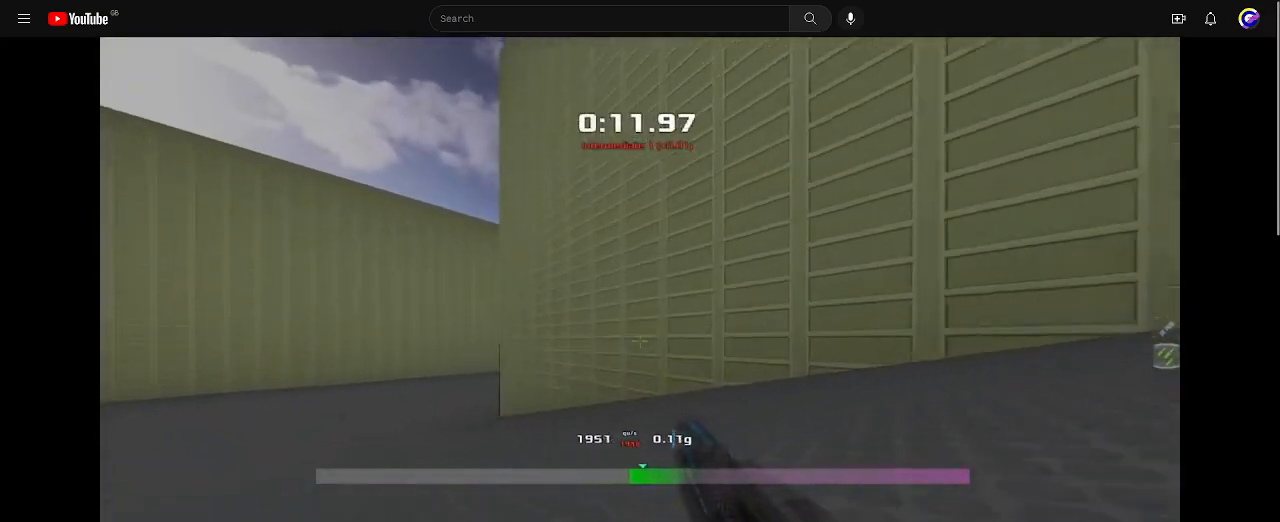
{"keys": ["right", "up"], "events": []}
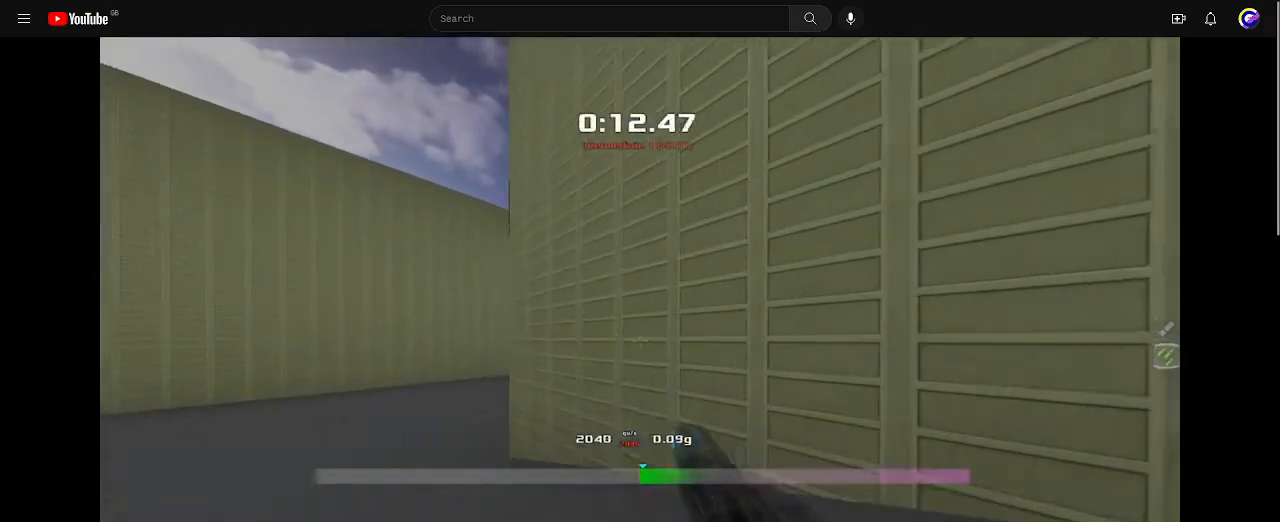
{"keys": ["right", "up"], "events": []}
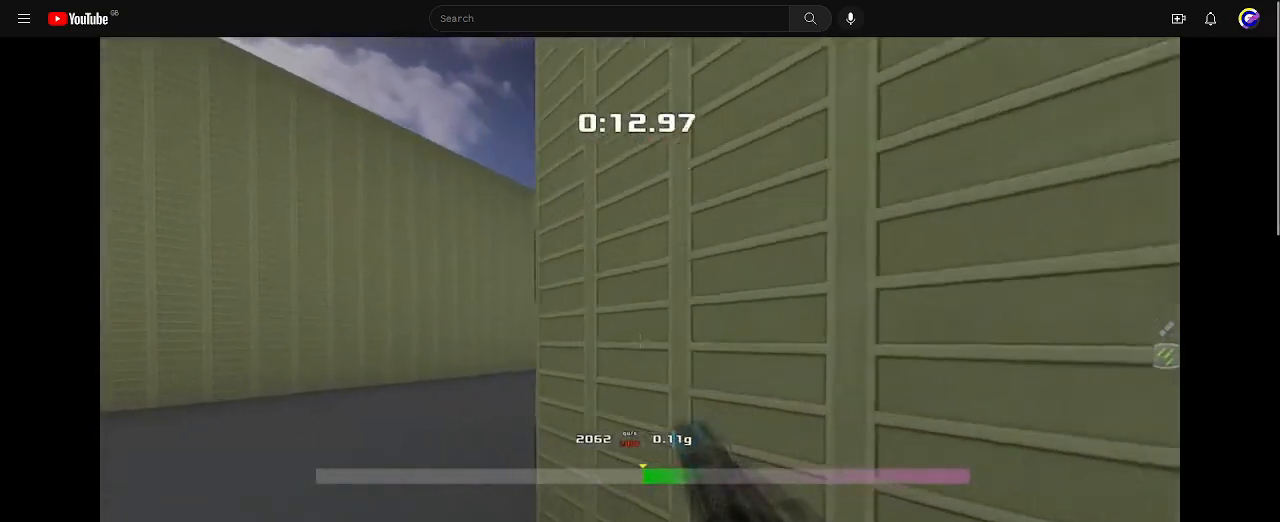
{"keys": ["up"], "events": [[67, "right", "up"]]}
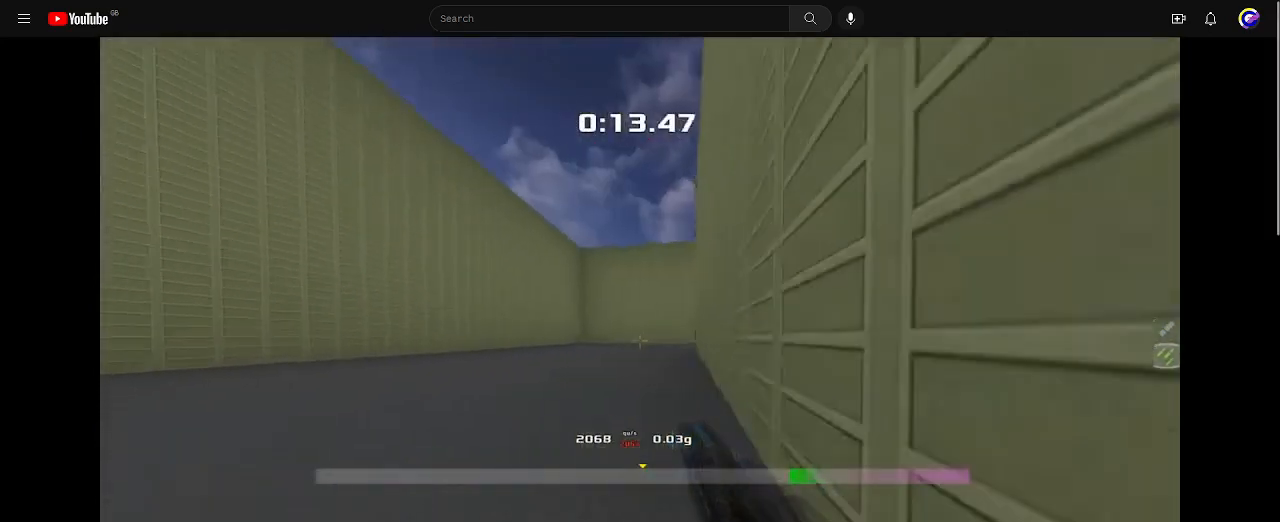
{"keys": ["up"], "events": []}
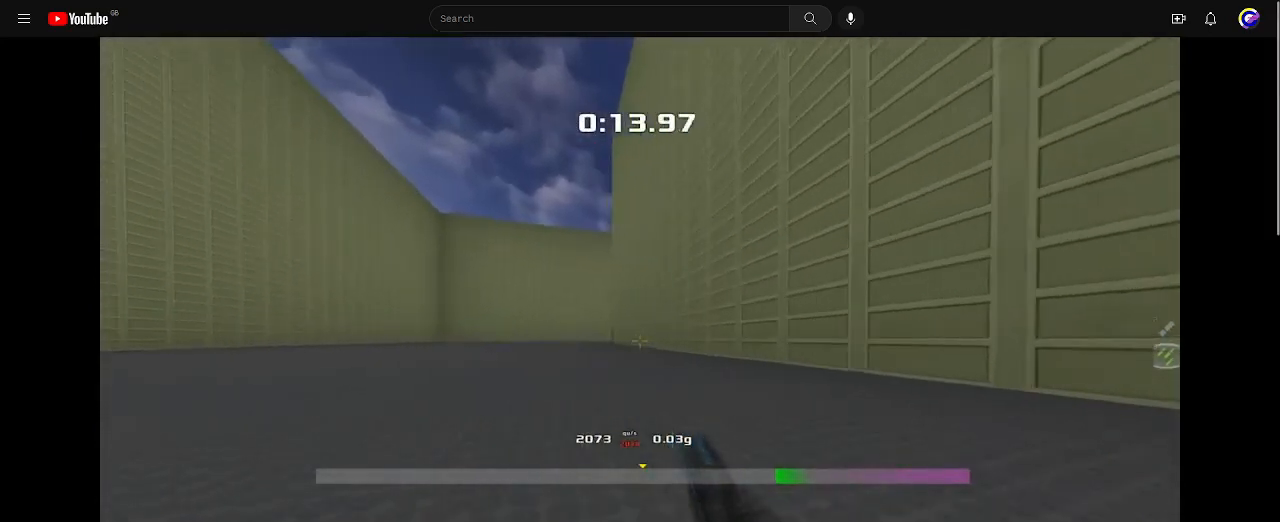
{"keys": ["up"], "events": []}
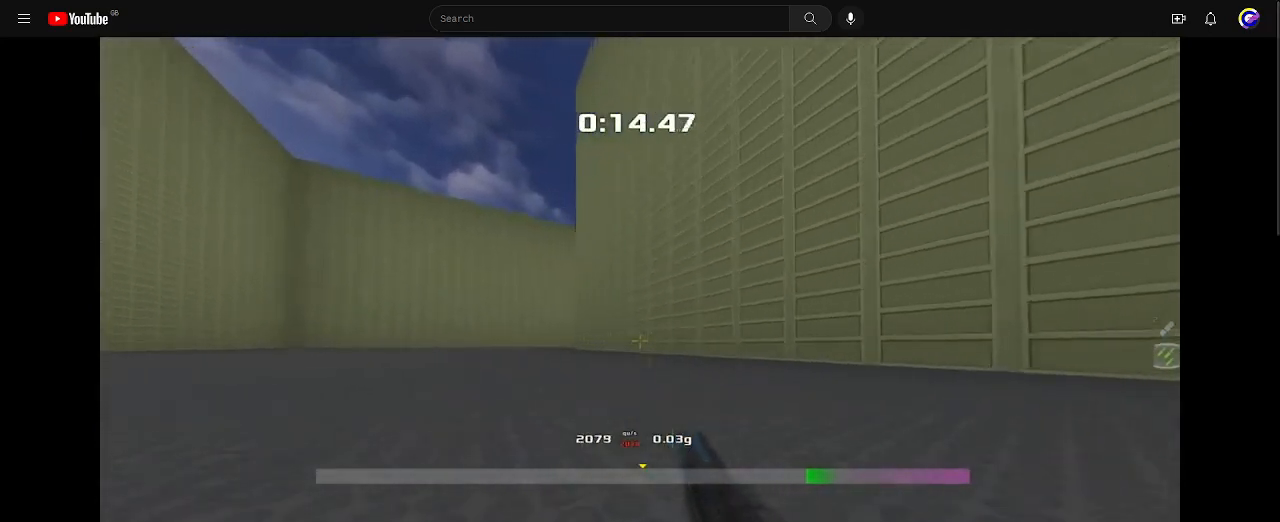
{"keys": ["right", "up"], "events": [[100, "right", "down"], [267, "right", "up"], [433, "right", "down"]]}
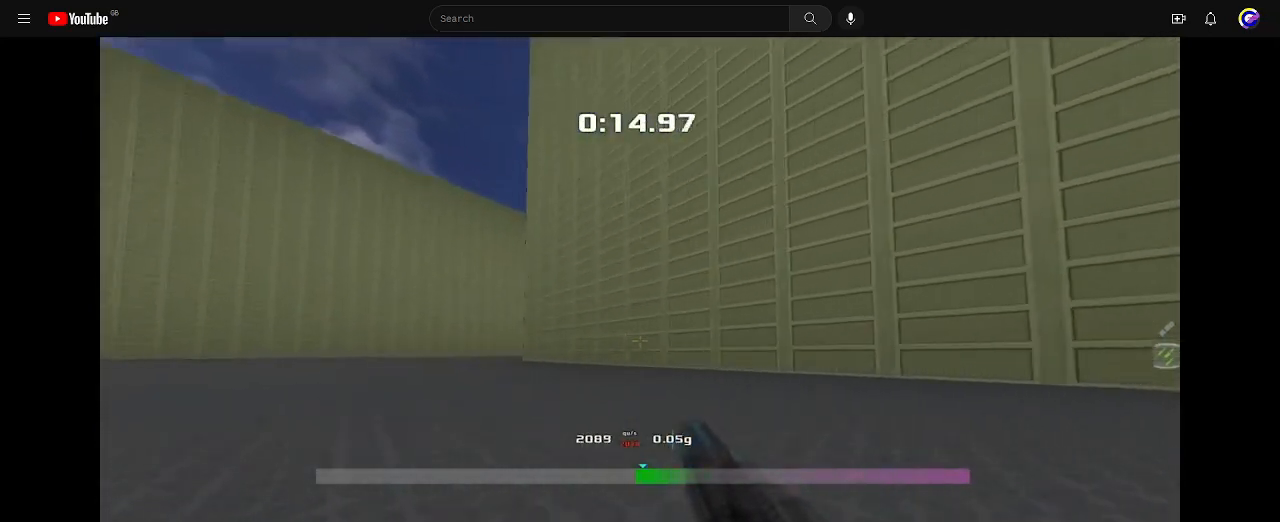
{"keys": ["right", "up"], "events": []}
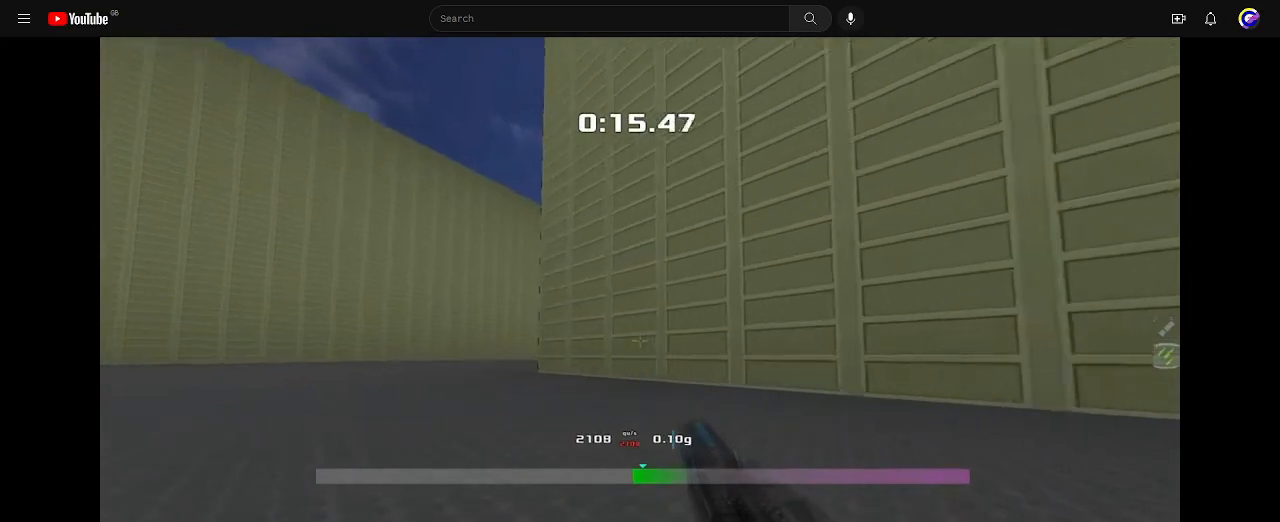
{"keys": ["up"], "events": [[133, "right", "up"]]}